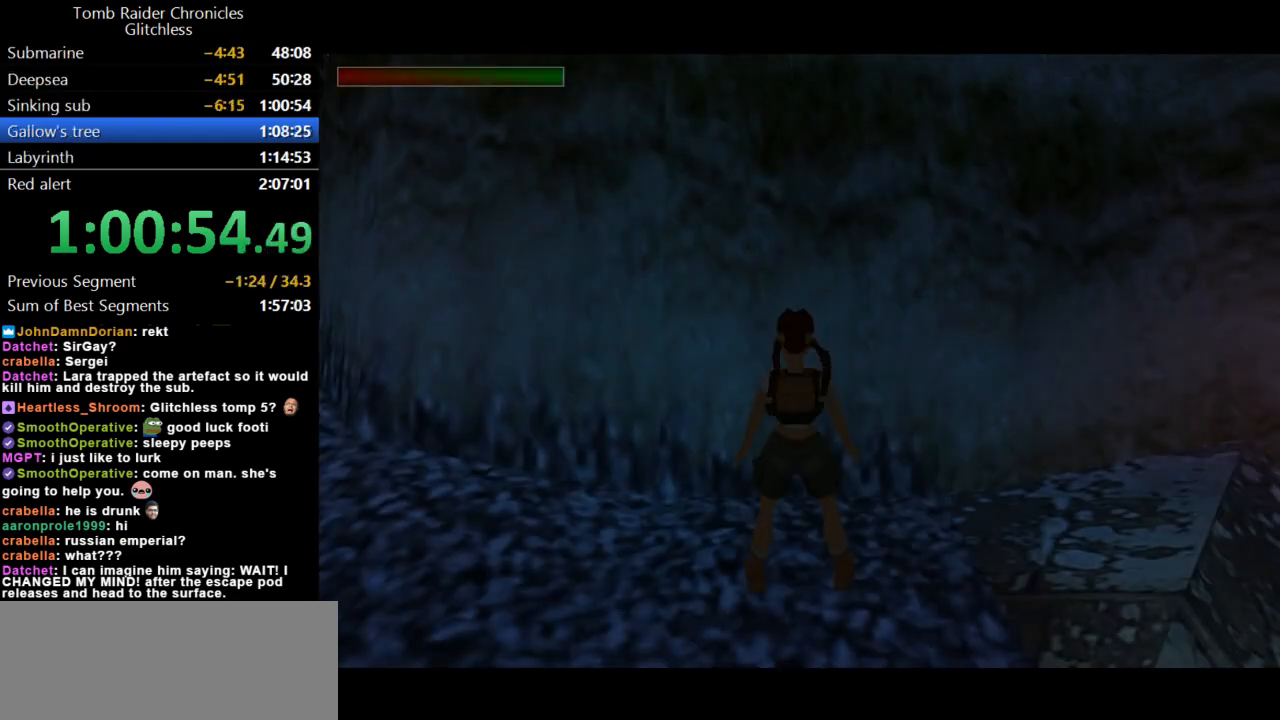
Gameplay with keyboard; each line is a JSON object with the keys held at the frame after it. "events" lists presses ("down") and releases ("up") of "action", "dash", "down", "duck", "flare", "guns", "inv", "jump", "left", "lmed", "look", "lstep", "pause", "right", "roll", "roll2", "rstep", "up" and "walk" between this image and that frame as [ms after this image, input, new state], when the widget could be followed in between. No other keys are recorded. Mouse input is not recorded. Key names are as the overlay labels them; some are game actions (e.g. jump) rather than physical keys.
{"keys": ["left"], "events": [[33, "left", "down"]]}
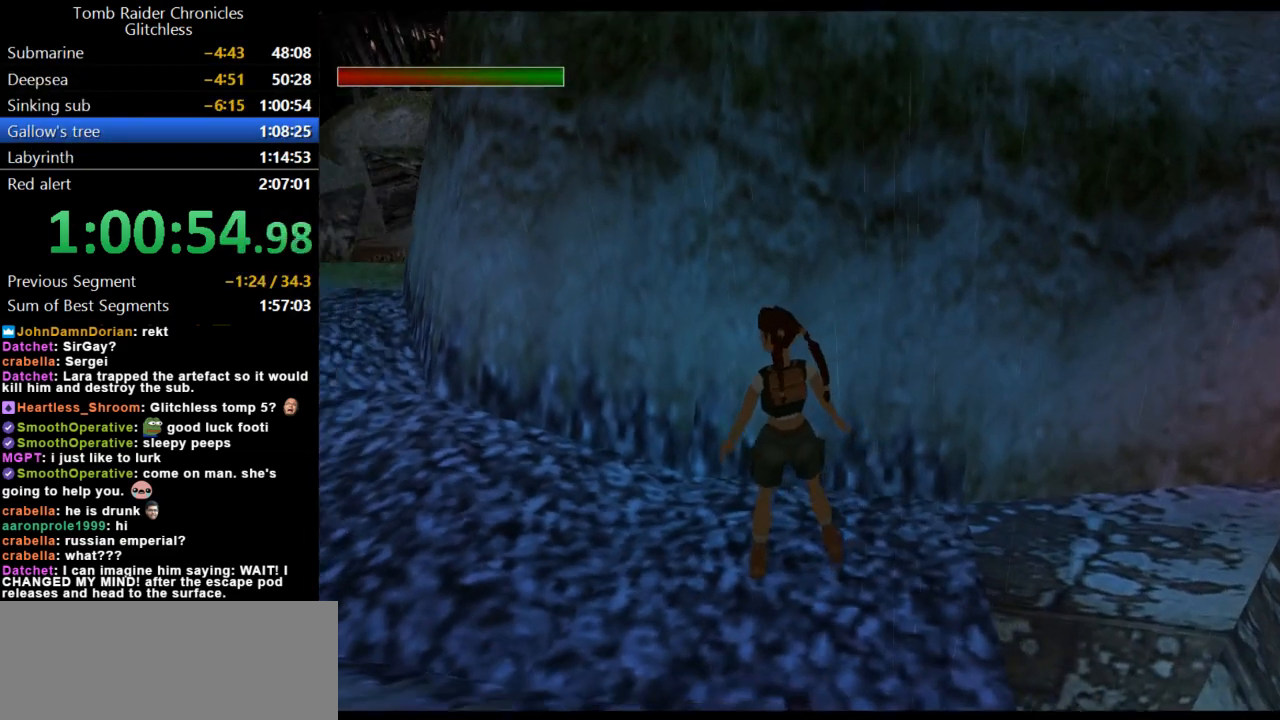
{"keys": ["up"], "events": [[300, "up", "down"], [400, "left", "up"]]}
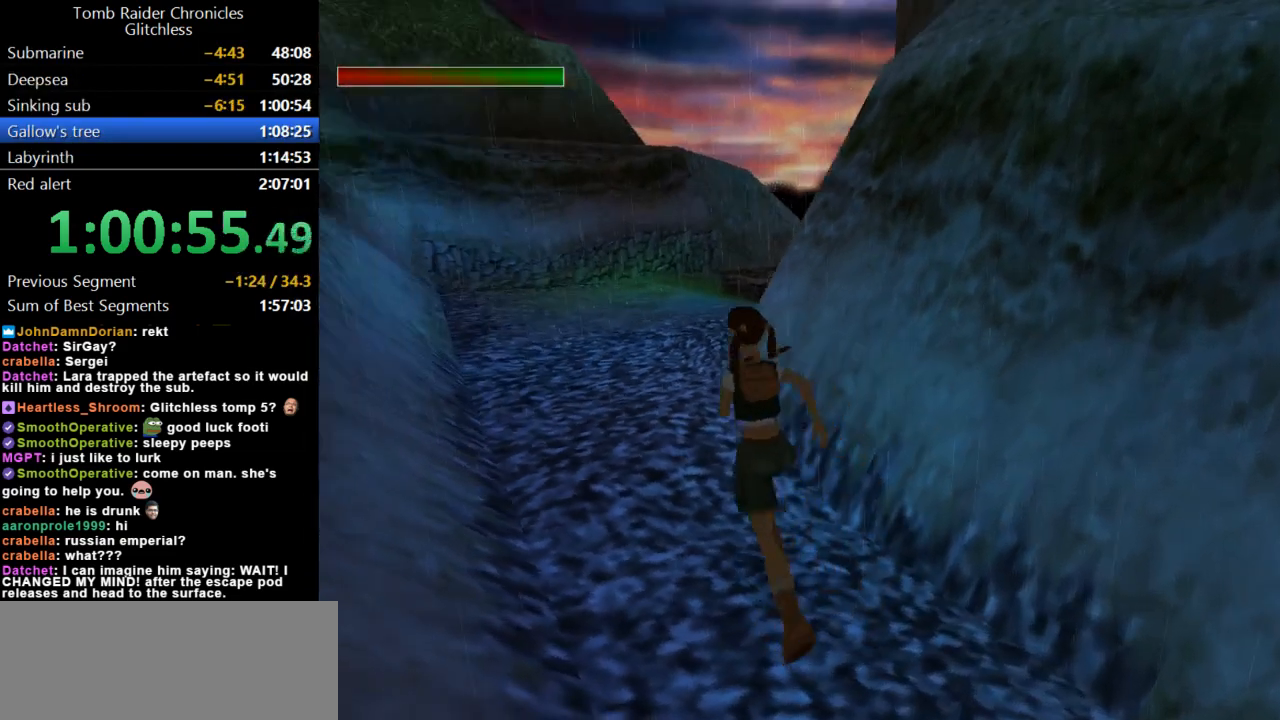
{"keys": ["dash", "right", "up"], "events": [[100, "dash", "down"], [400, "right", "down"]]}
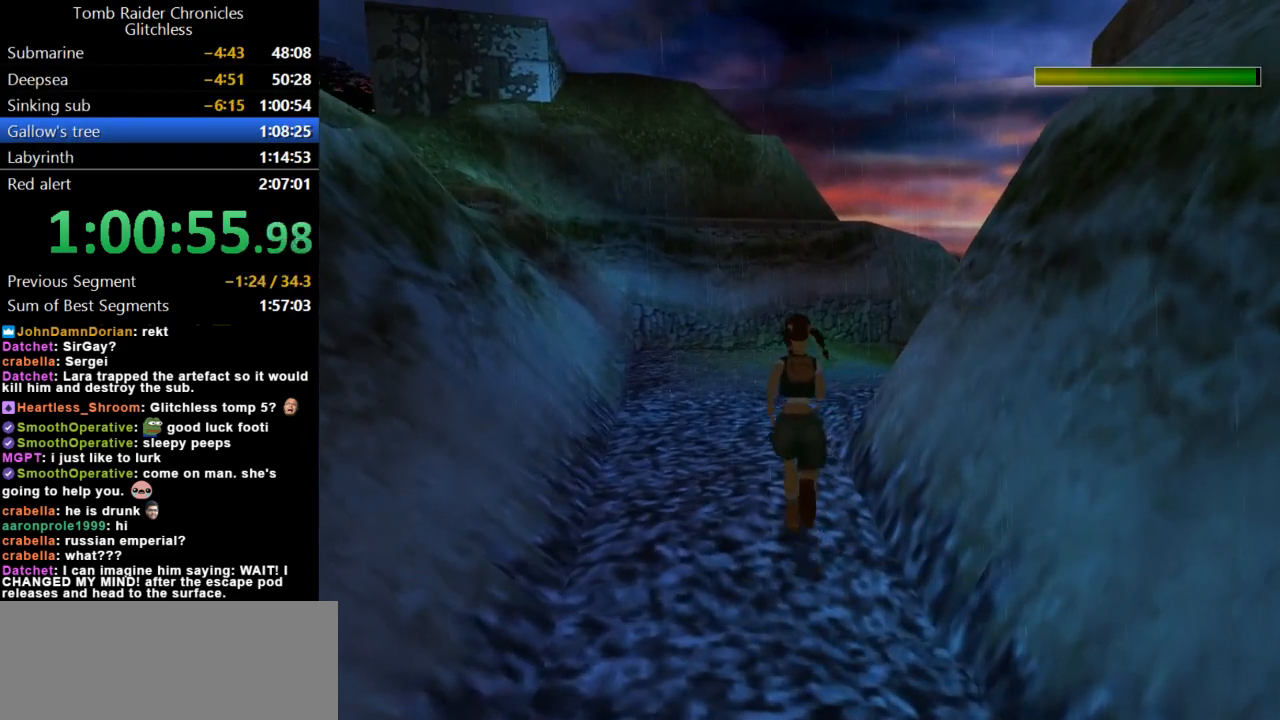
{"keys": ["dash", "right", "up"], "events": []}
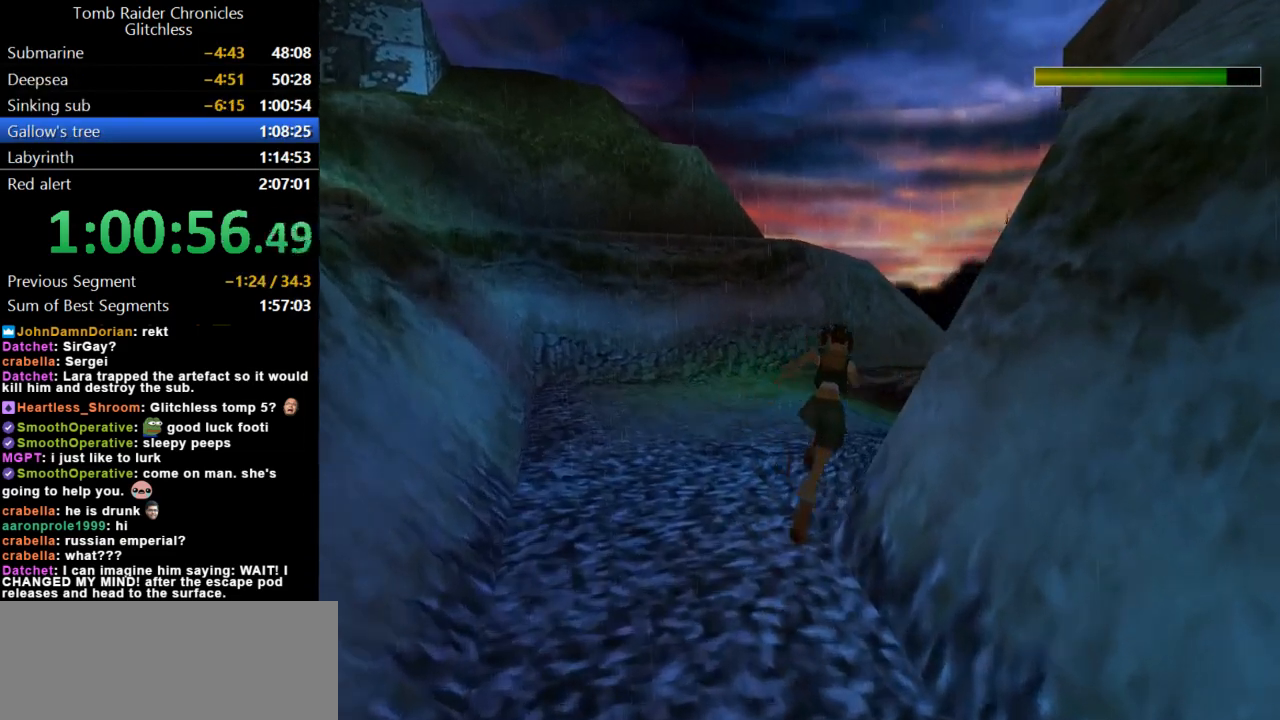
{"keys": ["right", "up"], "events": [[33, "dash", "up"]]}
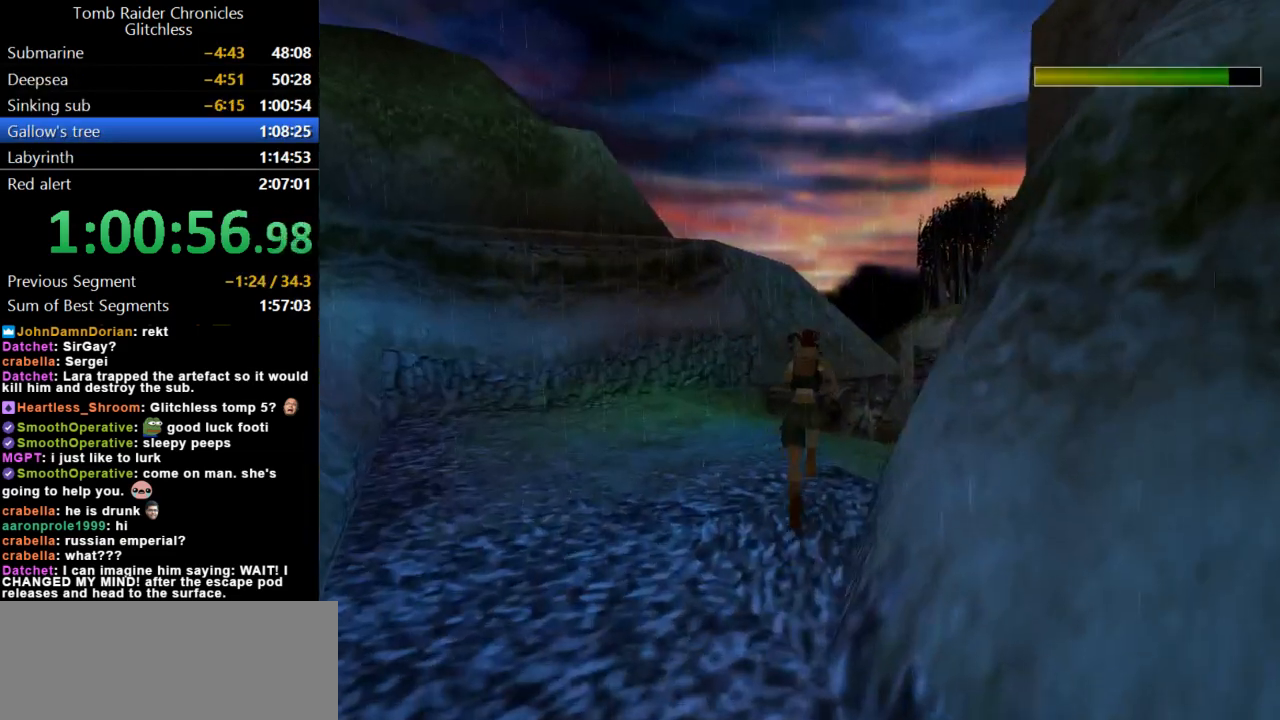
{"keys": ["right", "up"], "events": []}
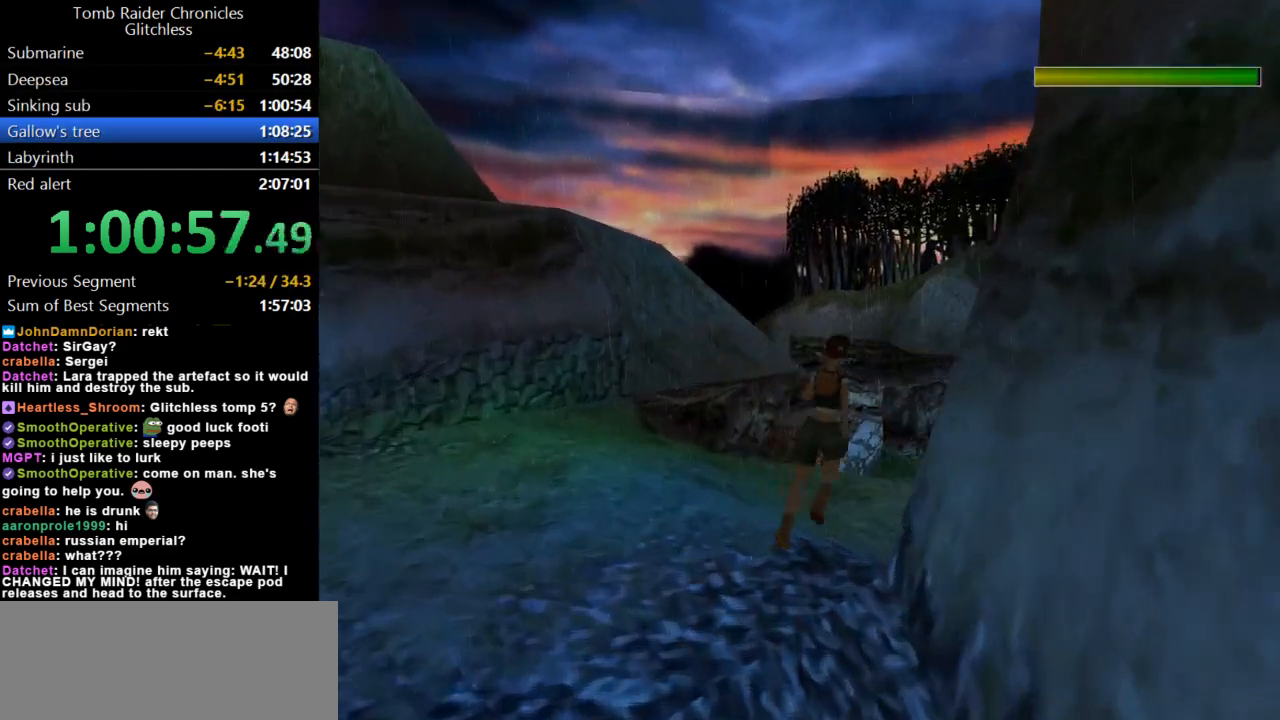
{"keys": ["right", "up"], "events": [[33, "right", "up"], [367, "right", "down"]]}
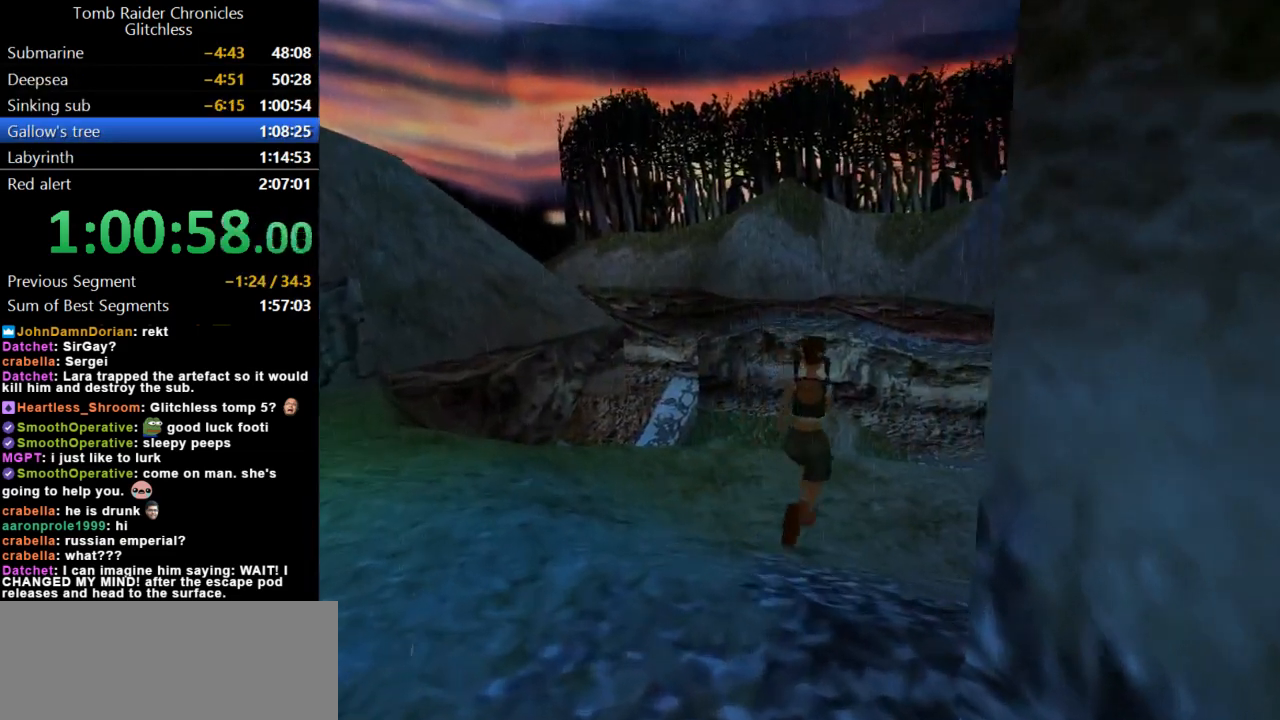
{"keys": ["jump", "up"], "events": [[267, "right", "up"], [400, "jump", "down"]]}
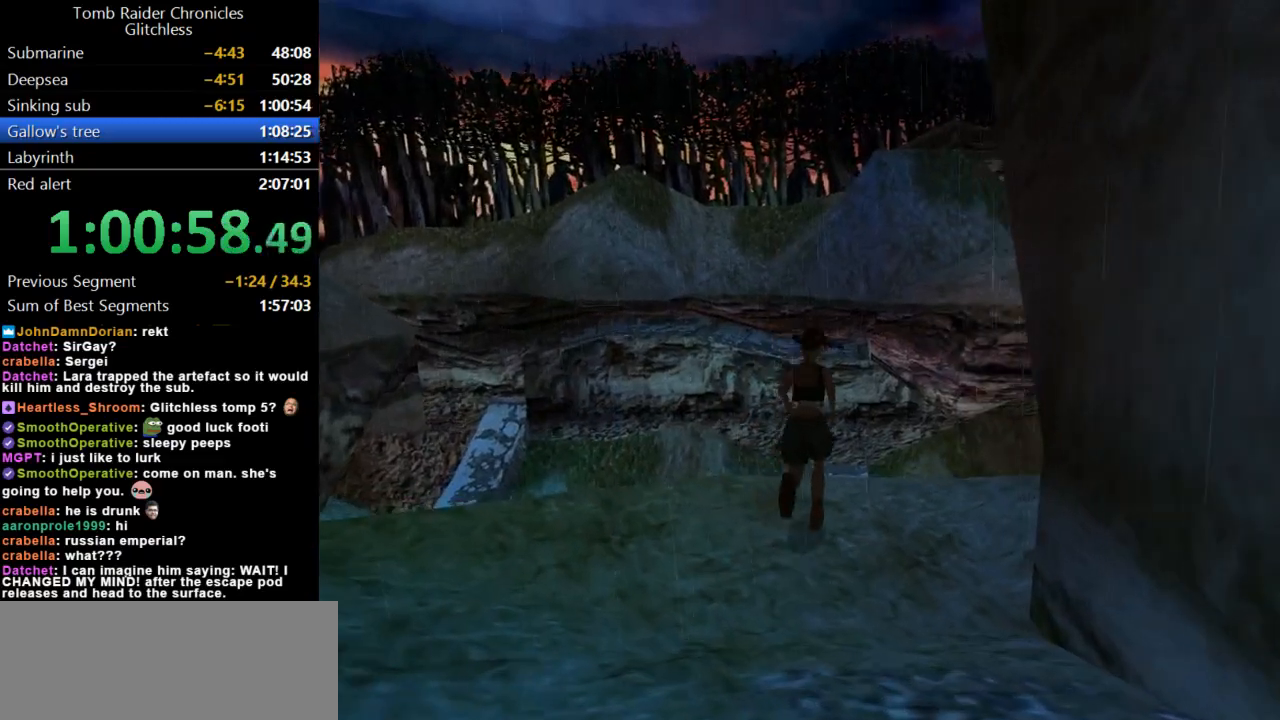
{"keys": ["up"], "events": [[200, "jump", "up"]]}
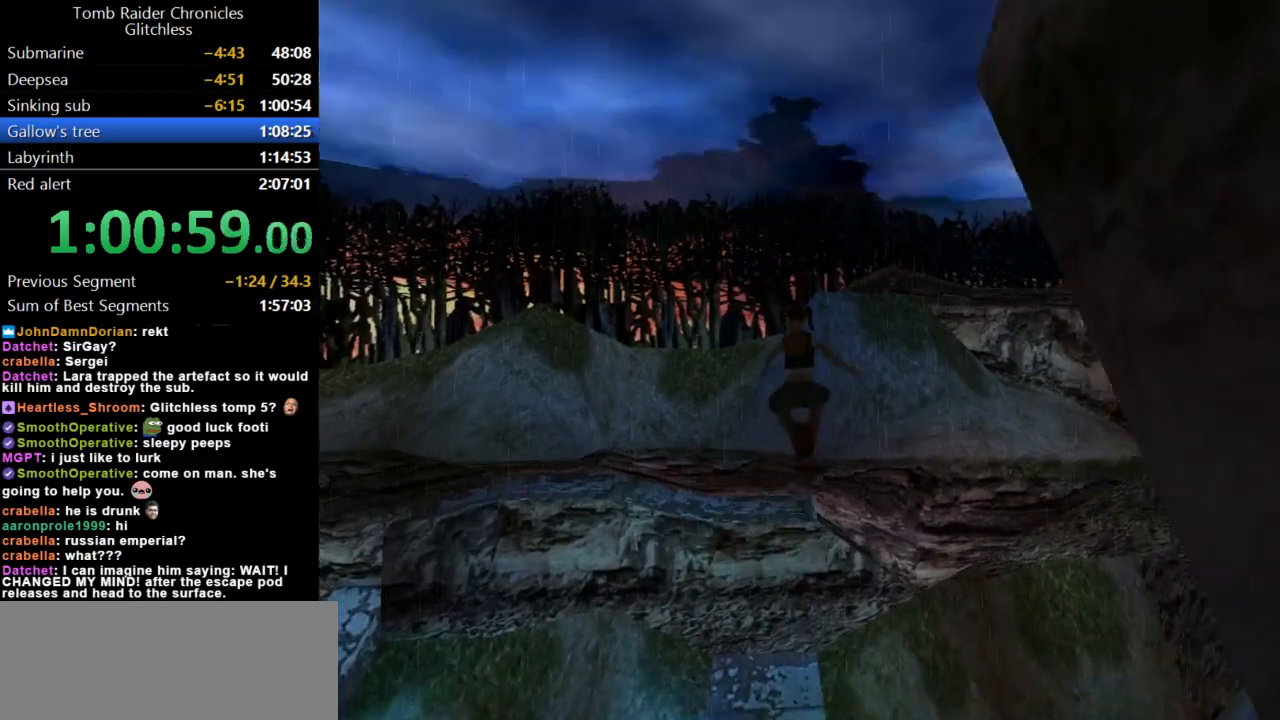
{"keys": ["up"], "events": []}
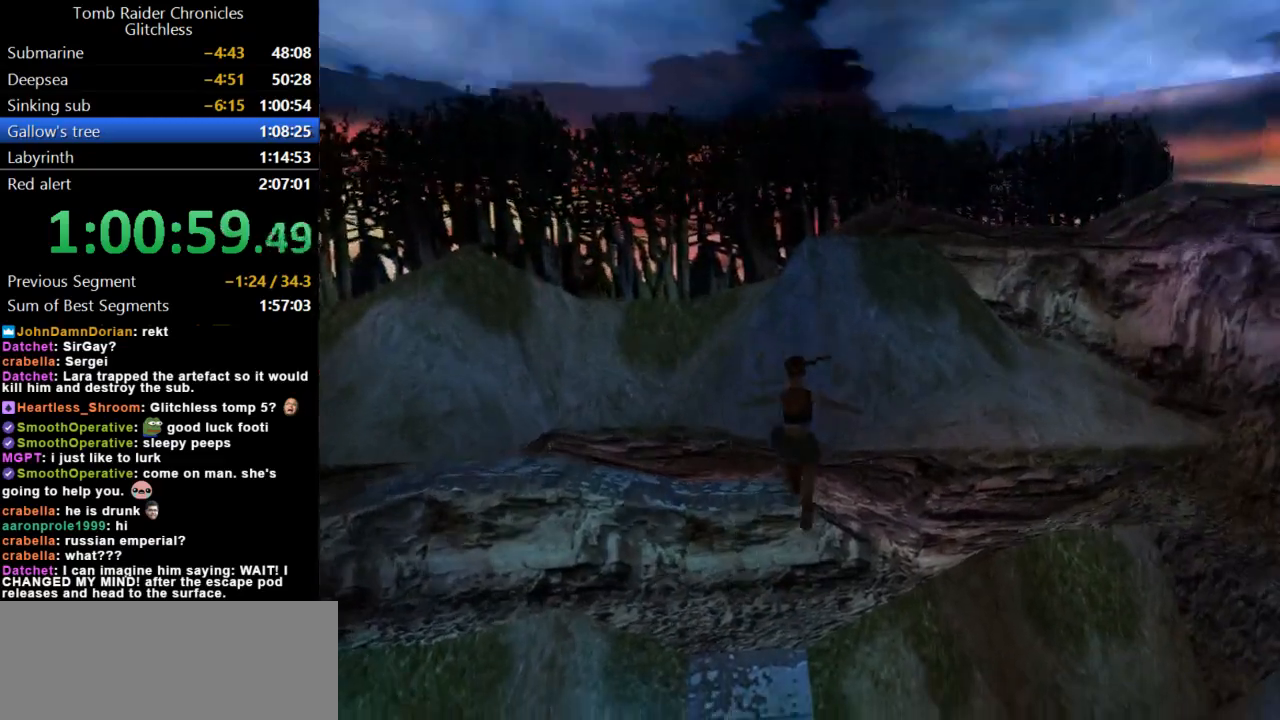
{"keys": [], "events": [[133, "up", "up"]]}
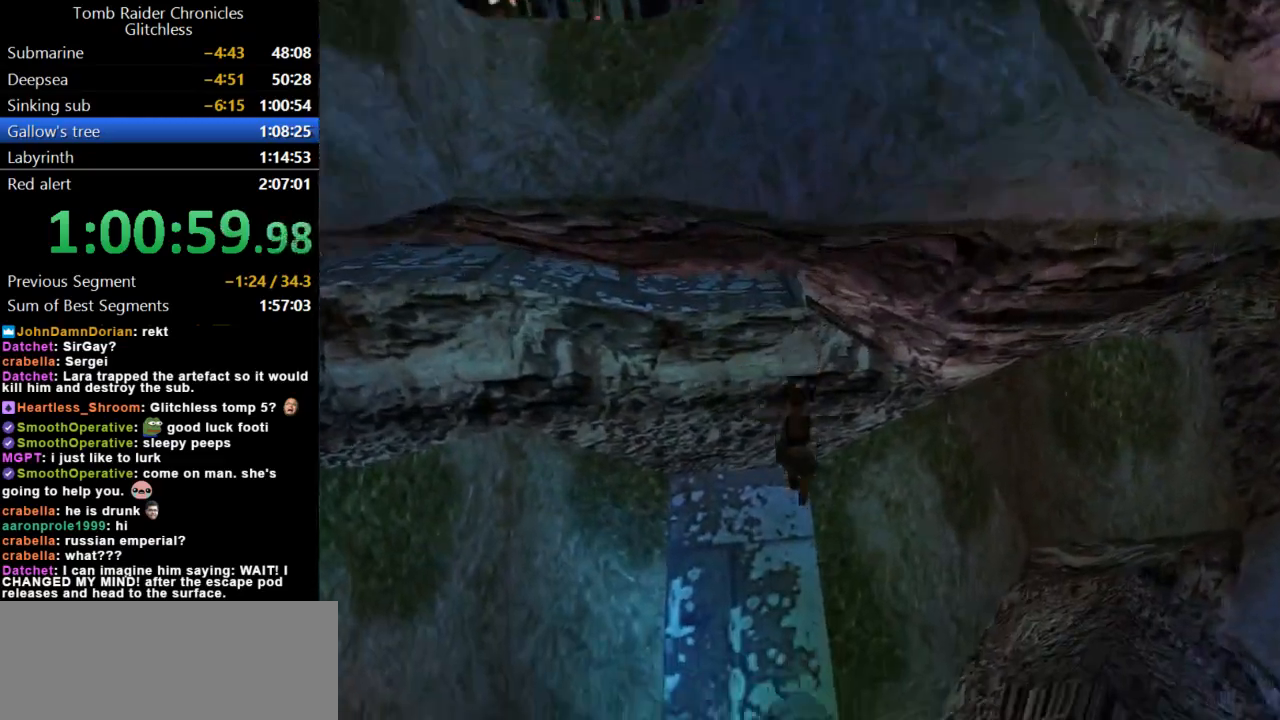
{"keys": ["left", "up"], "events": [[167, "left", "down"], [167, "up", "down"]]}
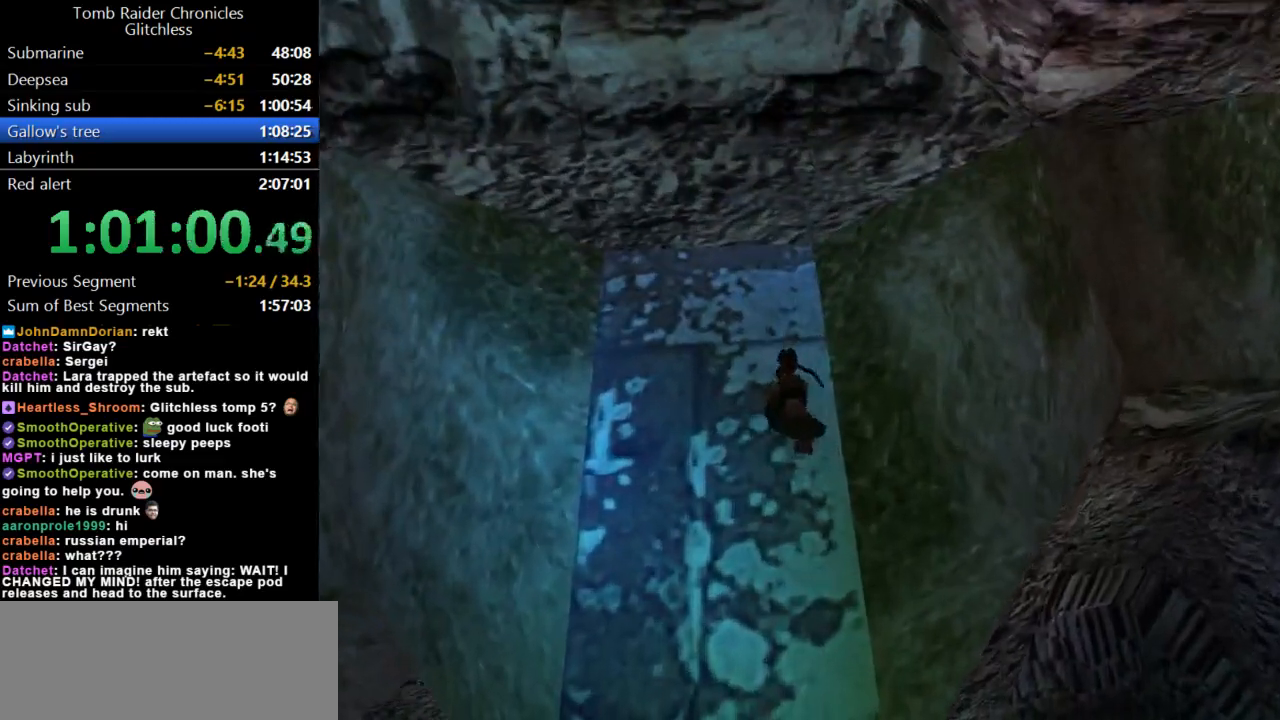
{"keys": ["left", "up"], "events": []}
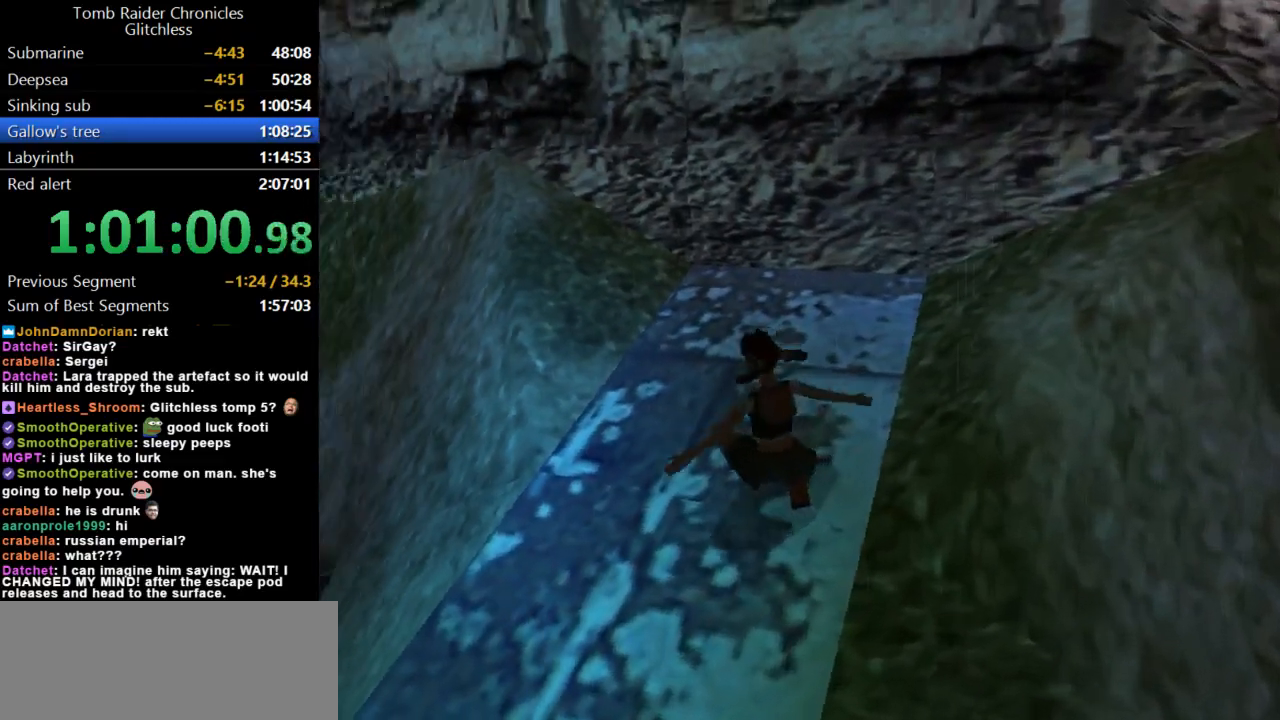
{"keys": ["up"], "events": [[333, "left", "up"]]}
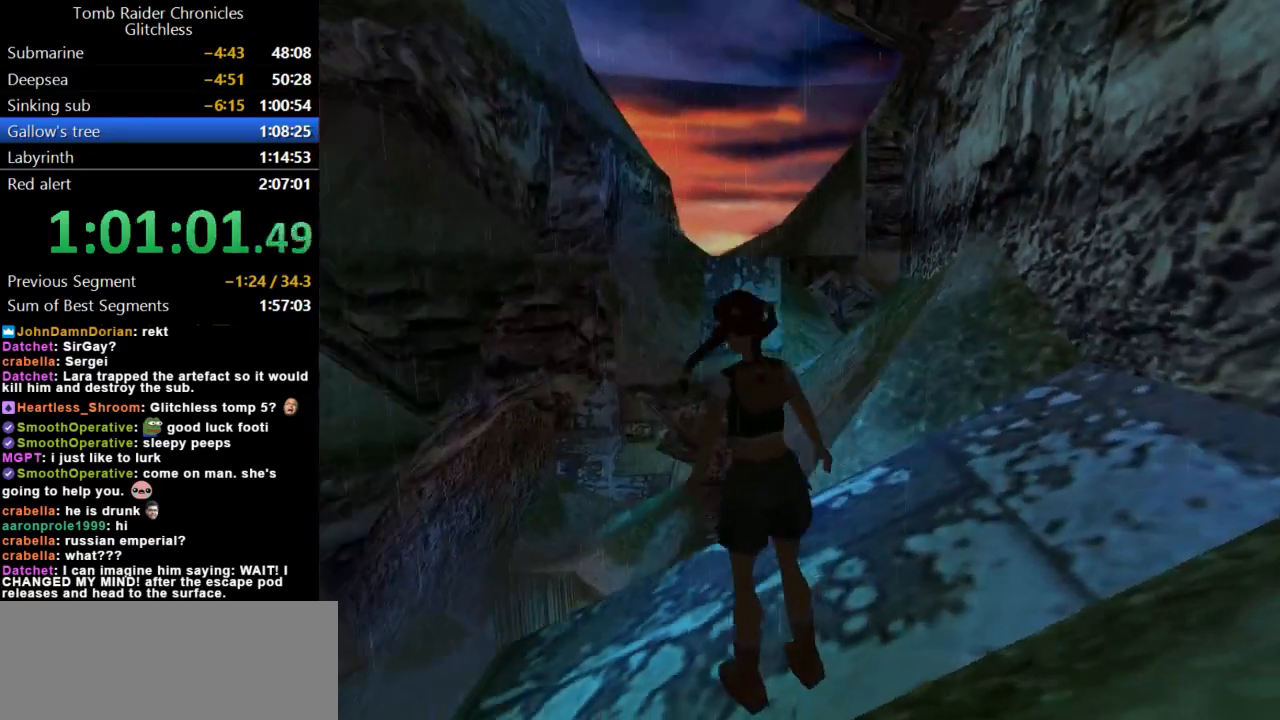
{"keys": ["up"], "events": [[133, "right", "down"], [500, "right", "up"]]}
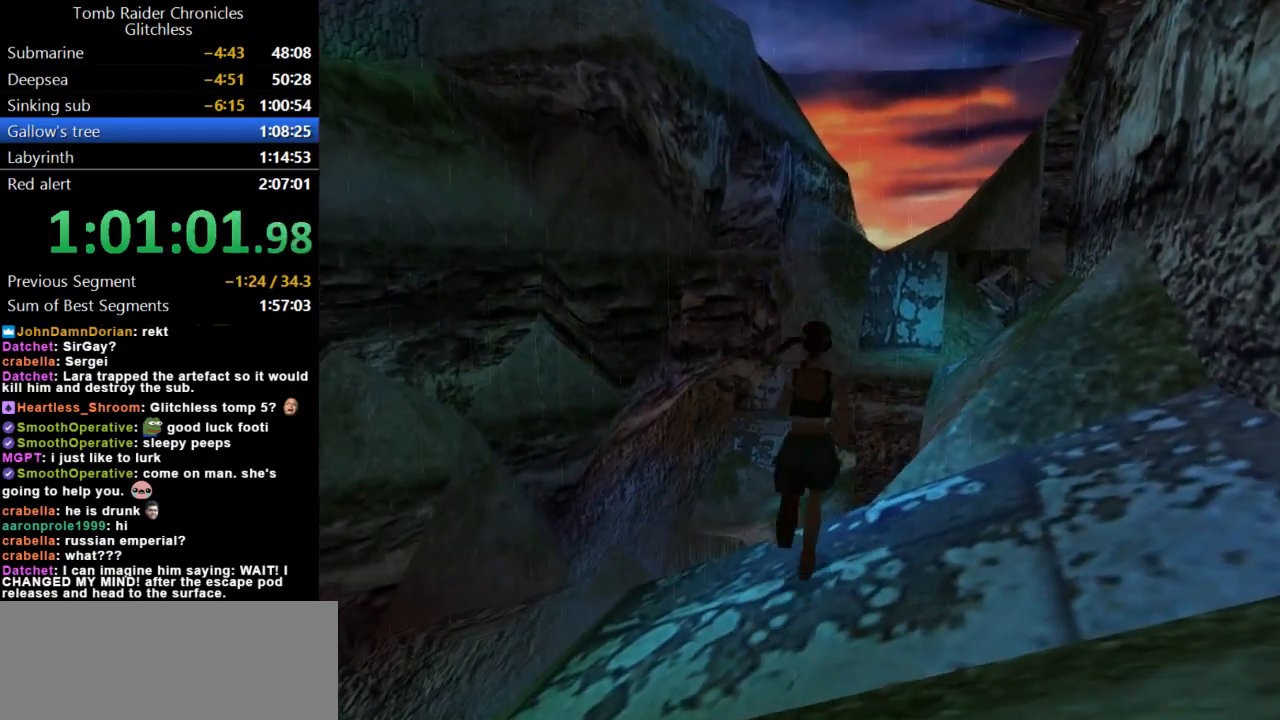
{"keys": ["up"], "events": [[133, "right", "down"], [400, "right", "up"]]}
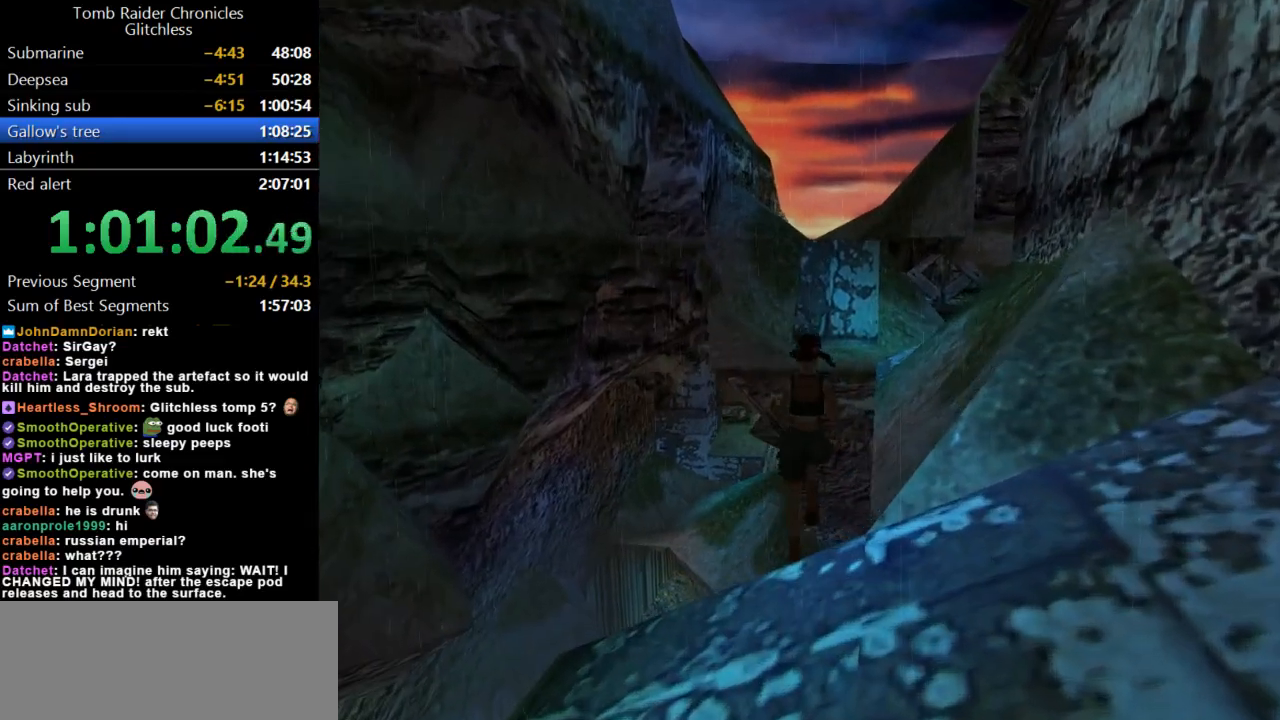
{"keys": ["jump", "right", "up"], "events": [[100, "jump", "down"], [100, "right", "down"], [300, "right", "up"], [500, "right", "down"]]}
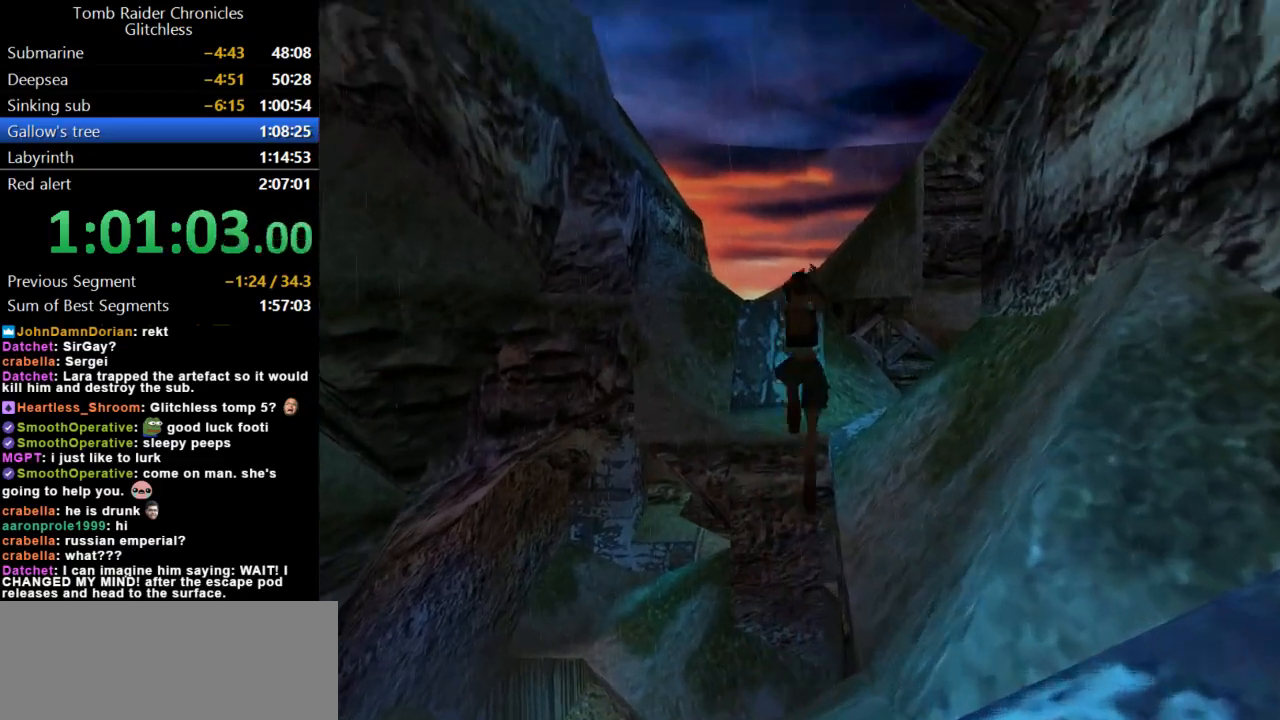
{"keys": ["right", "up"], "events": [[100, "jump", "up"], [167, "right", "up"], [400, "right", "down"]]}
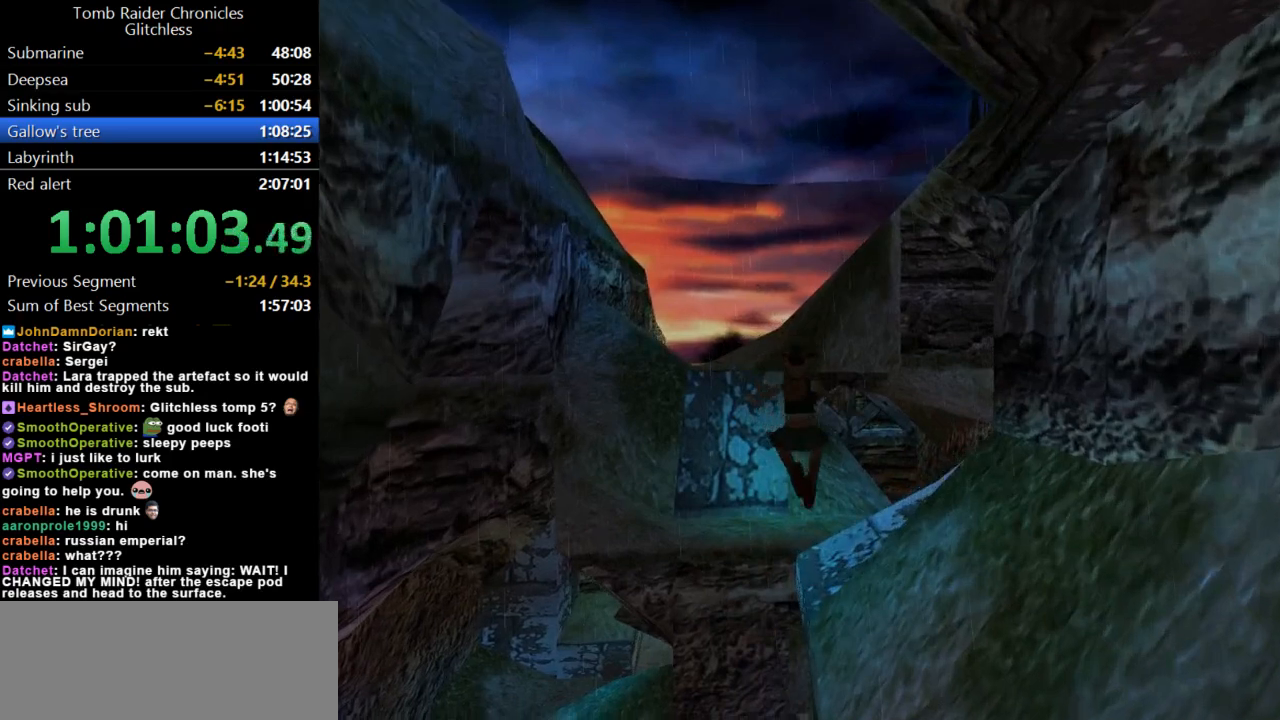
{"keys": ["right", "up"], "events": [[167, "right", "up"], [267, "right", "down"]]}
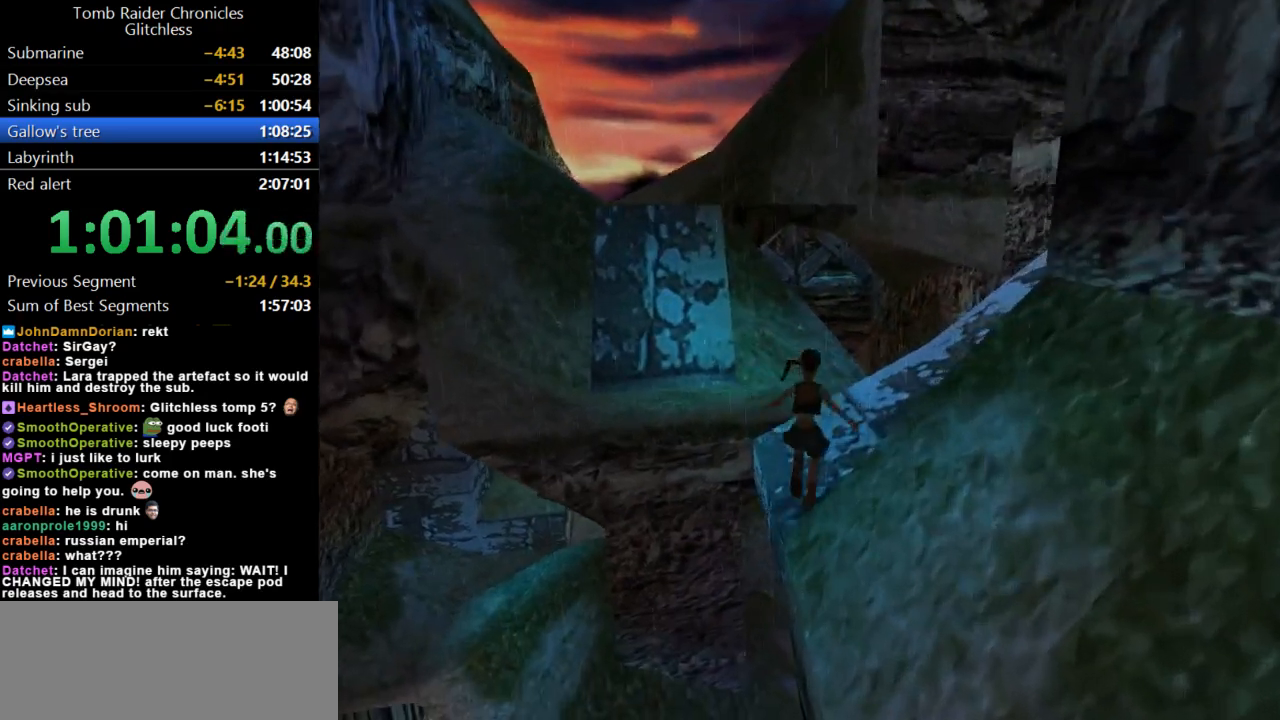
{"keys": ["left"], "events": [[200, "right", "up"], [200, "up", "up"], [233, "right", "down"], [500, "left", "down"], [500, "right", "up"]]}
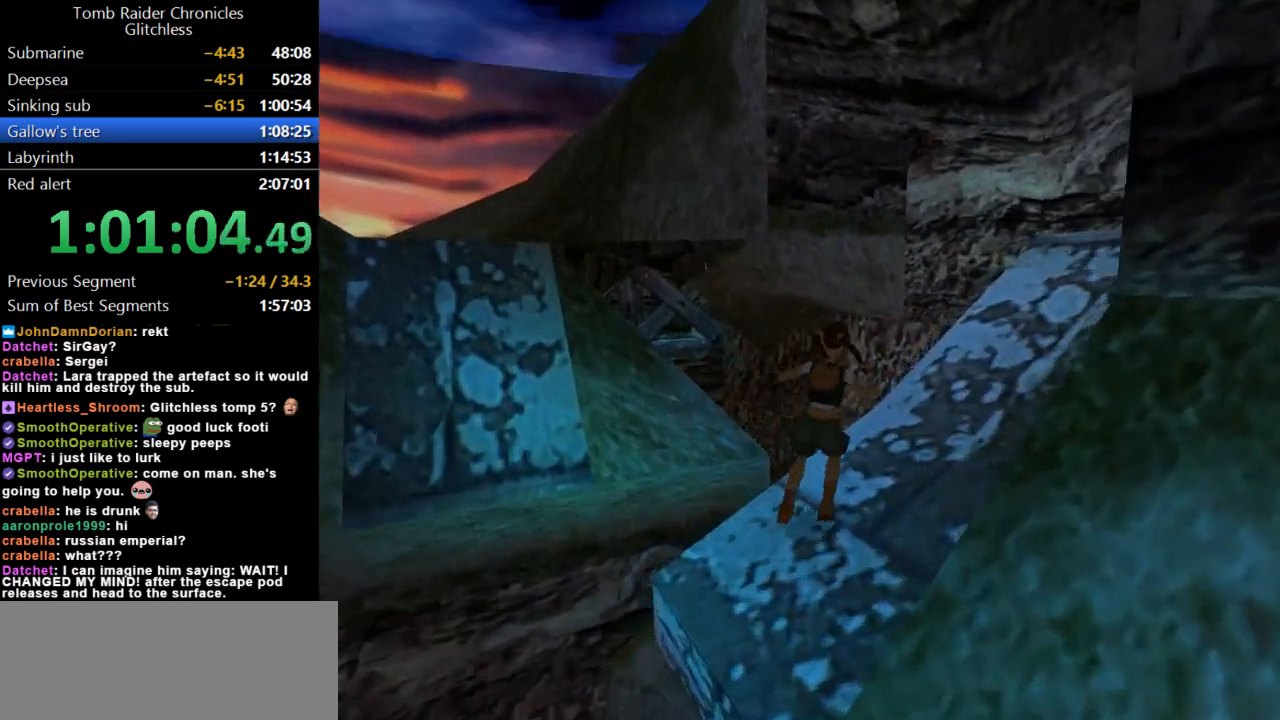
{"keys": ["left"], "events": []}
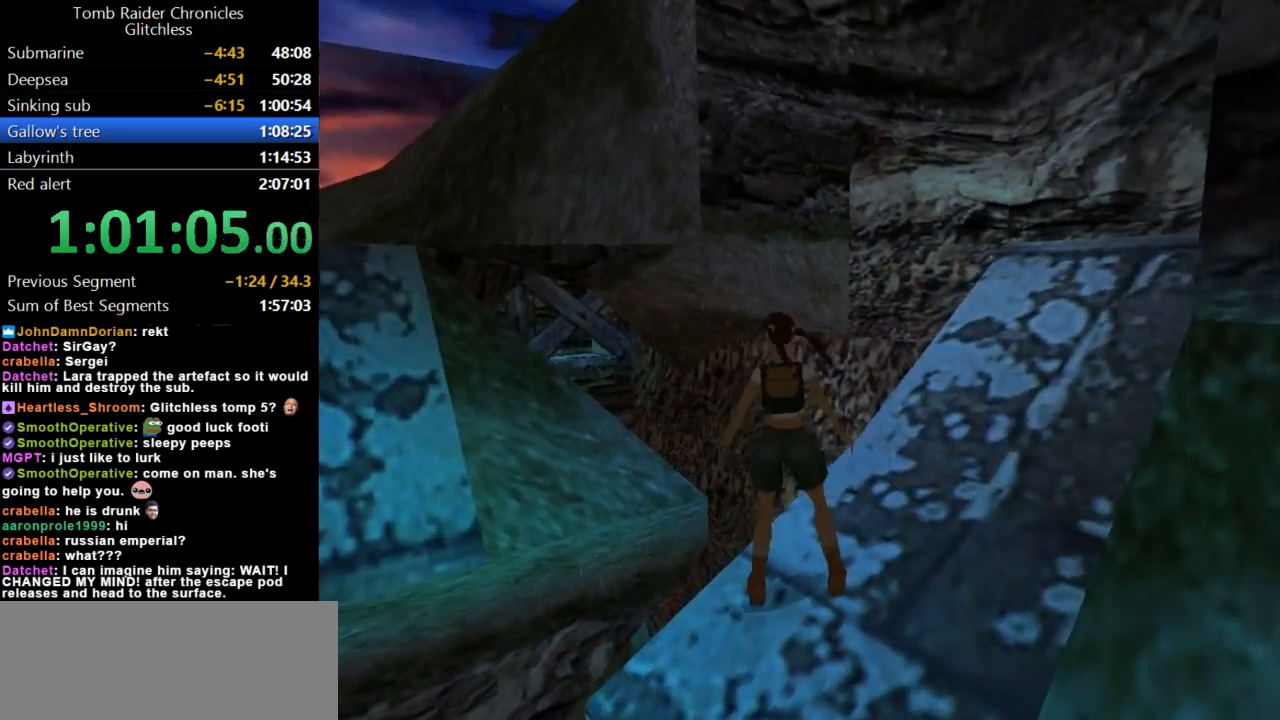
{"keys": ["jump"], "events": [[433, "left", "up"], [467, "jump", "down"]]}
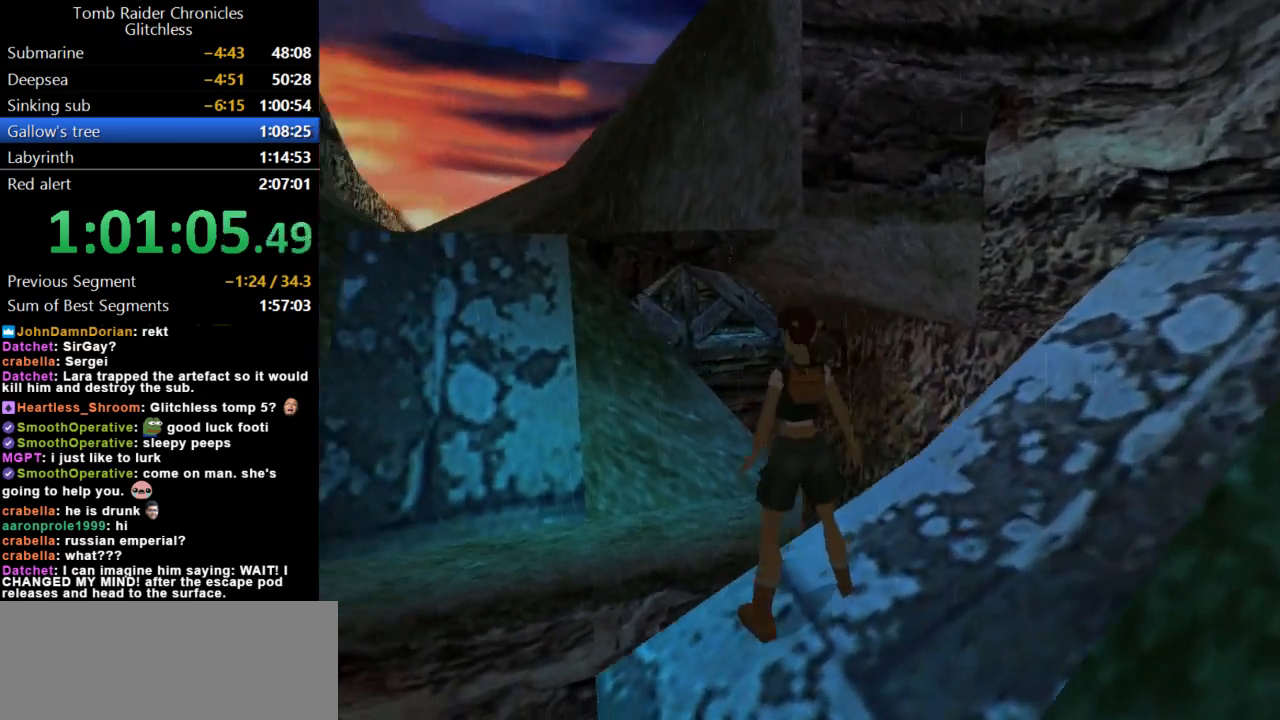
{"keys": ["right", "up"], "events": [[133, "up", "down"], [233, "left", "down"], [367, "jump", "up"], [433, "left", "up"], [467, "right", "down"]]}
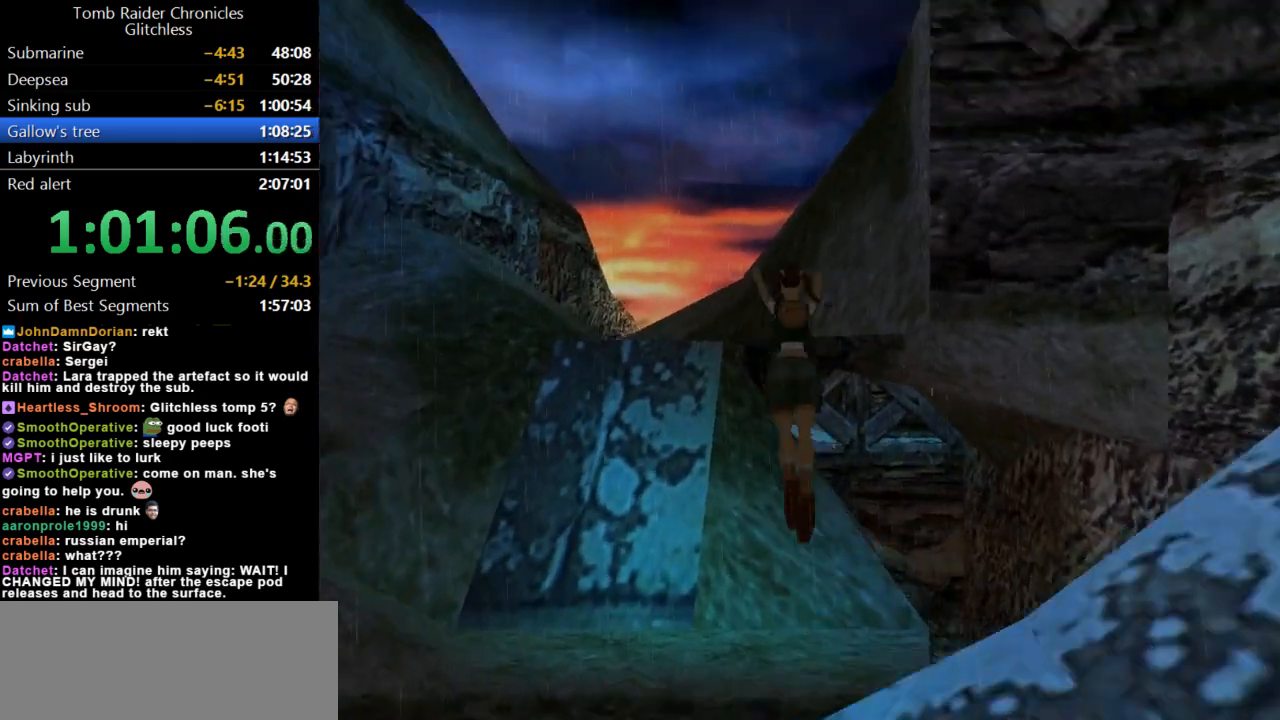
{"keys": [], "events": [[167, "up", "up"], [200, "right", "up"], [233, "action", "down"], [467, "action", "up"]]}
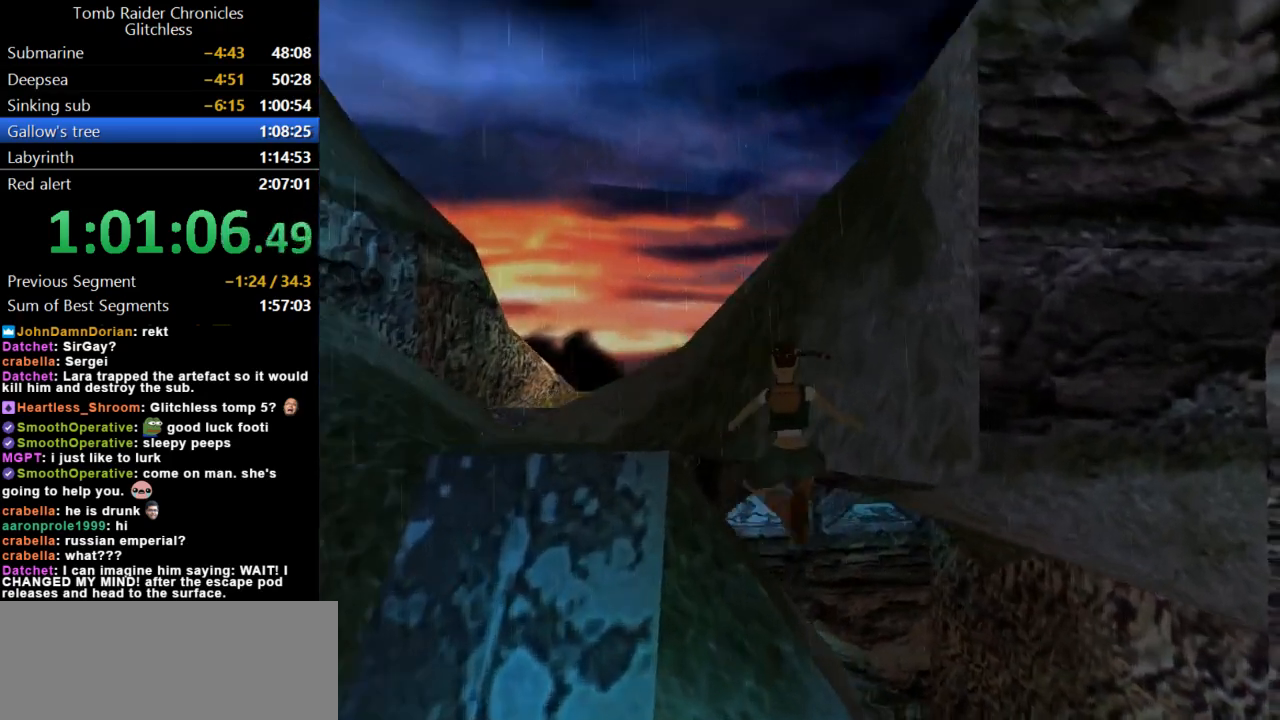
{"keys": [], "events": []}
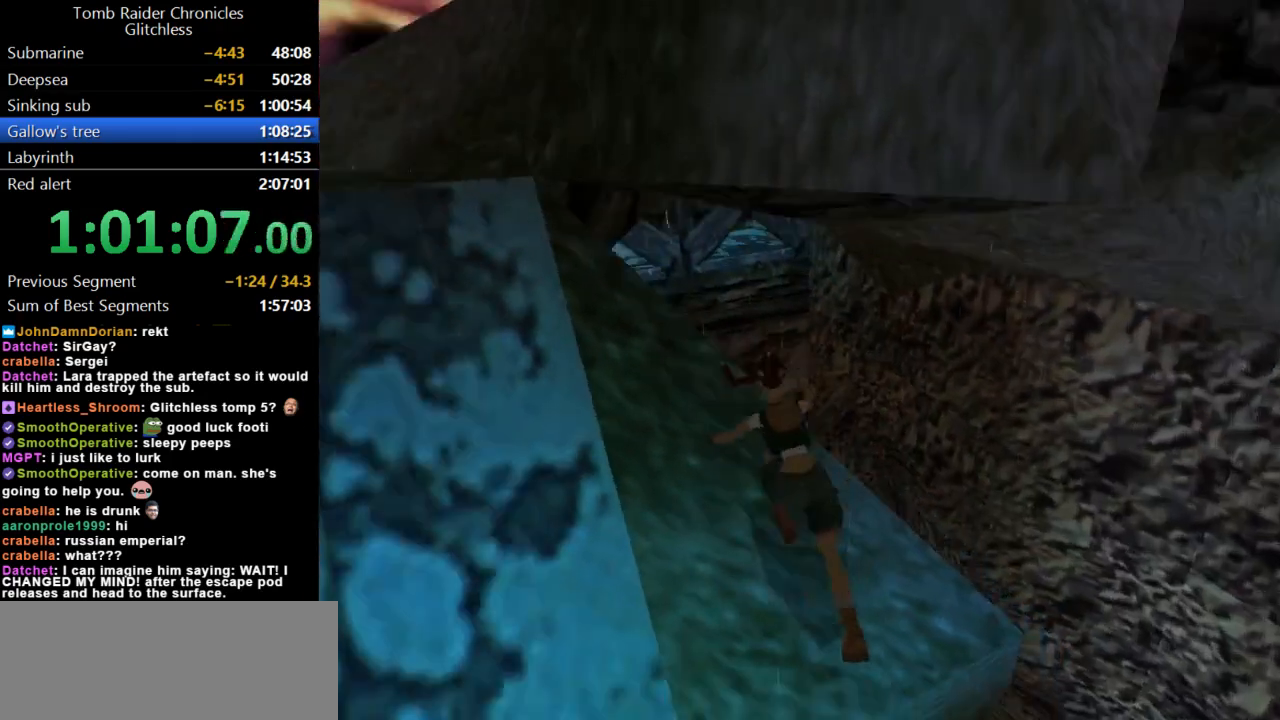
{"keys": ["action"], "events": [[200, "action", "down"]]}
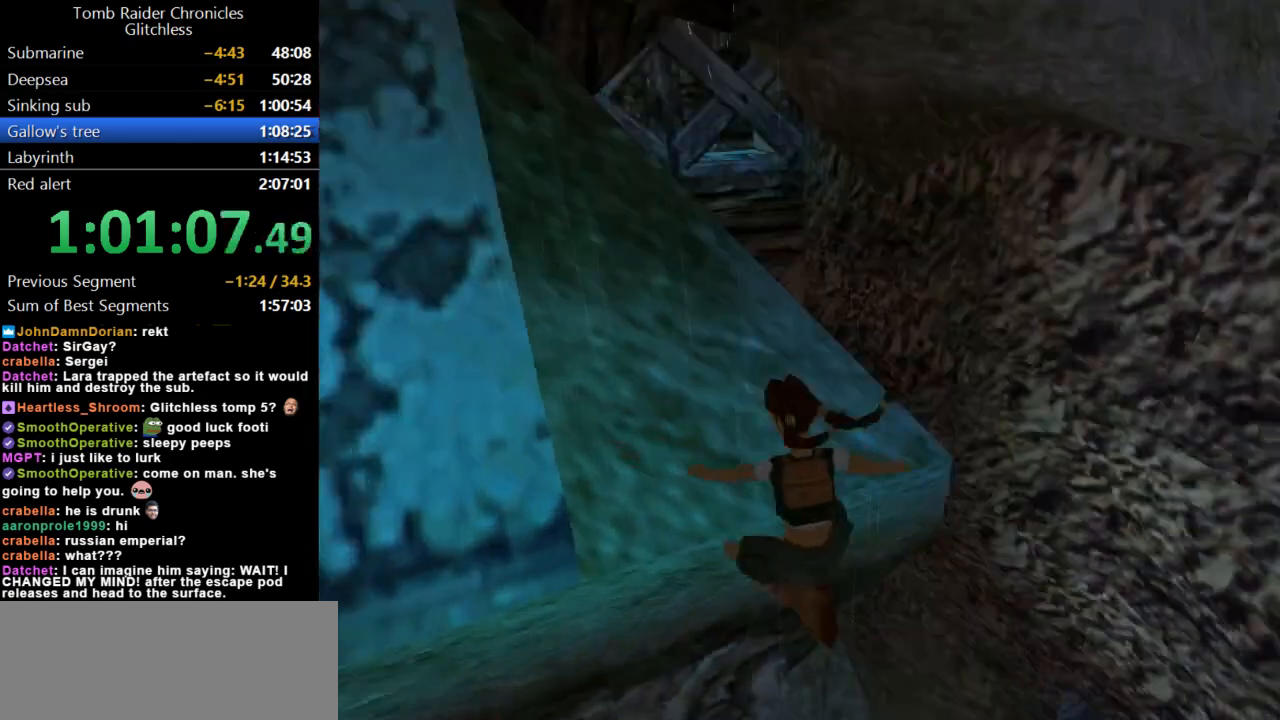
{"keys": ["action", "right"], "events": [[200, "right", "down"]]}
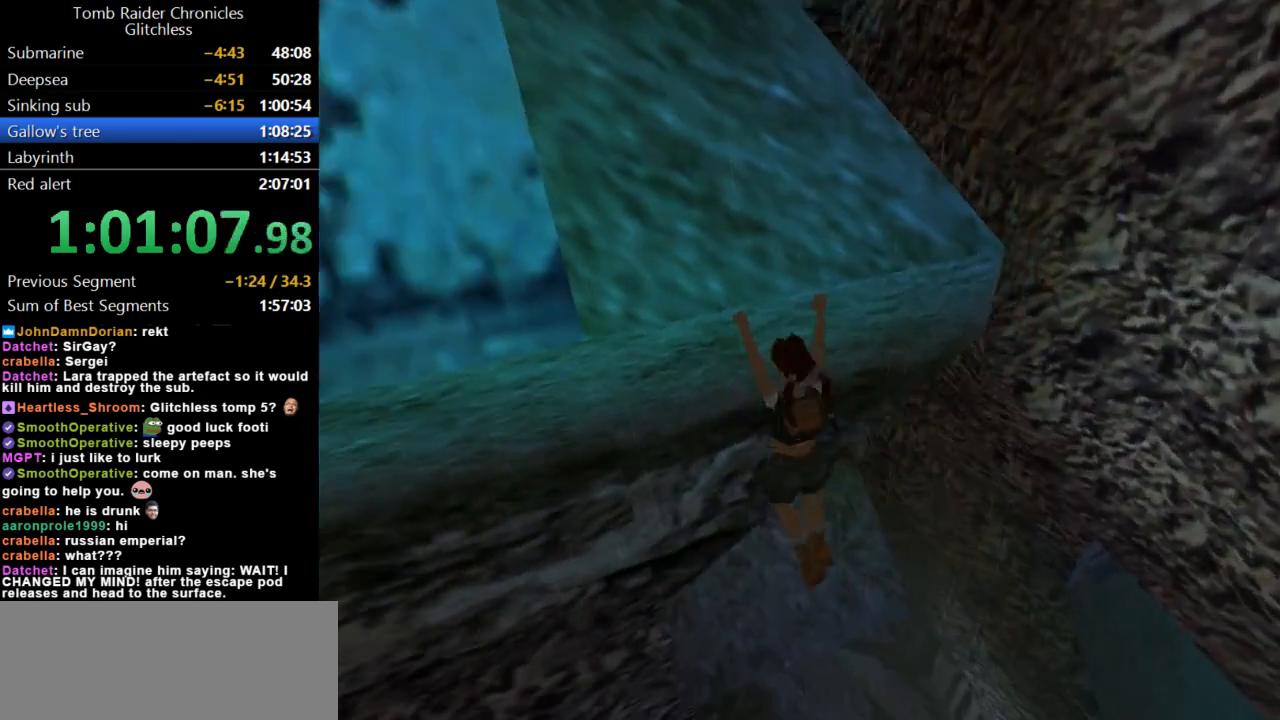
{"keys": ["action", "right"], "events": []}
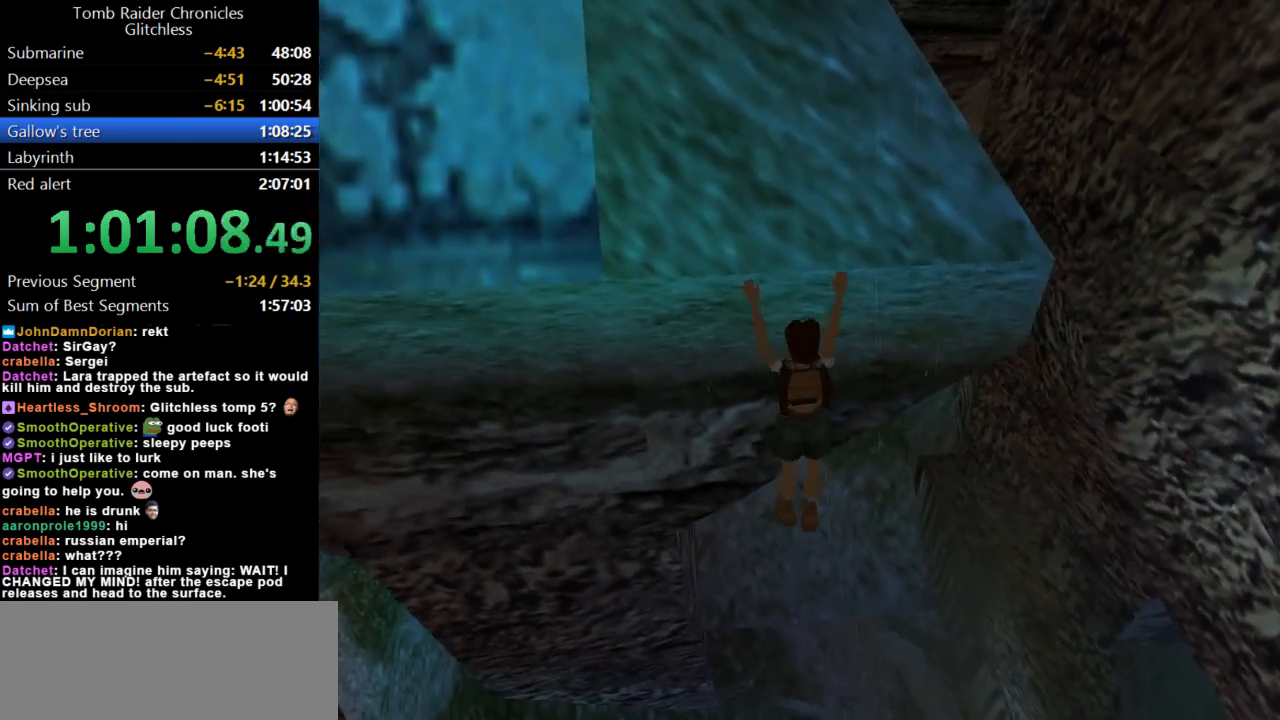
{"keys": ["action", "right"], "events": []}
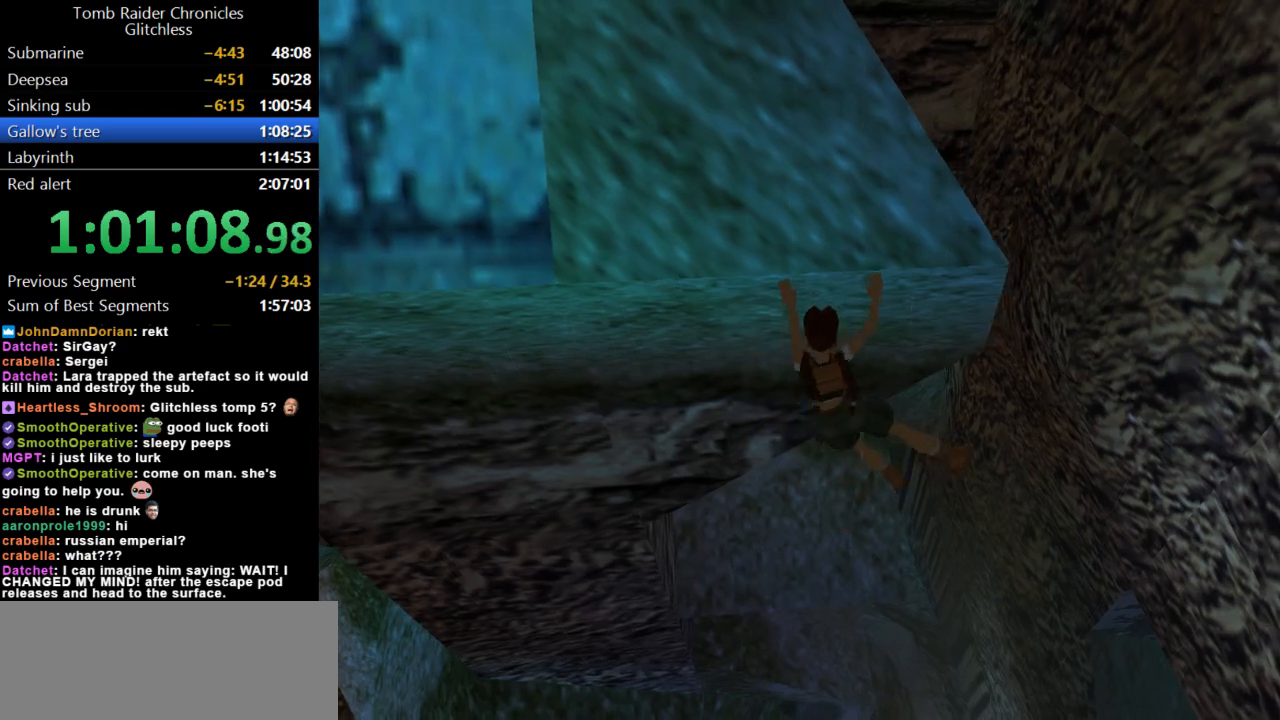
{"keys": ["right"], "events": [[467, "action", "up"]]}